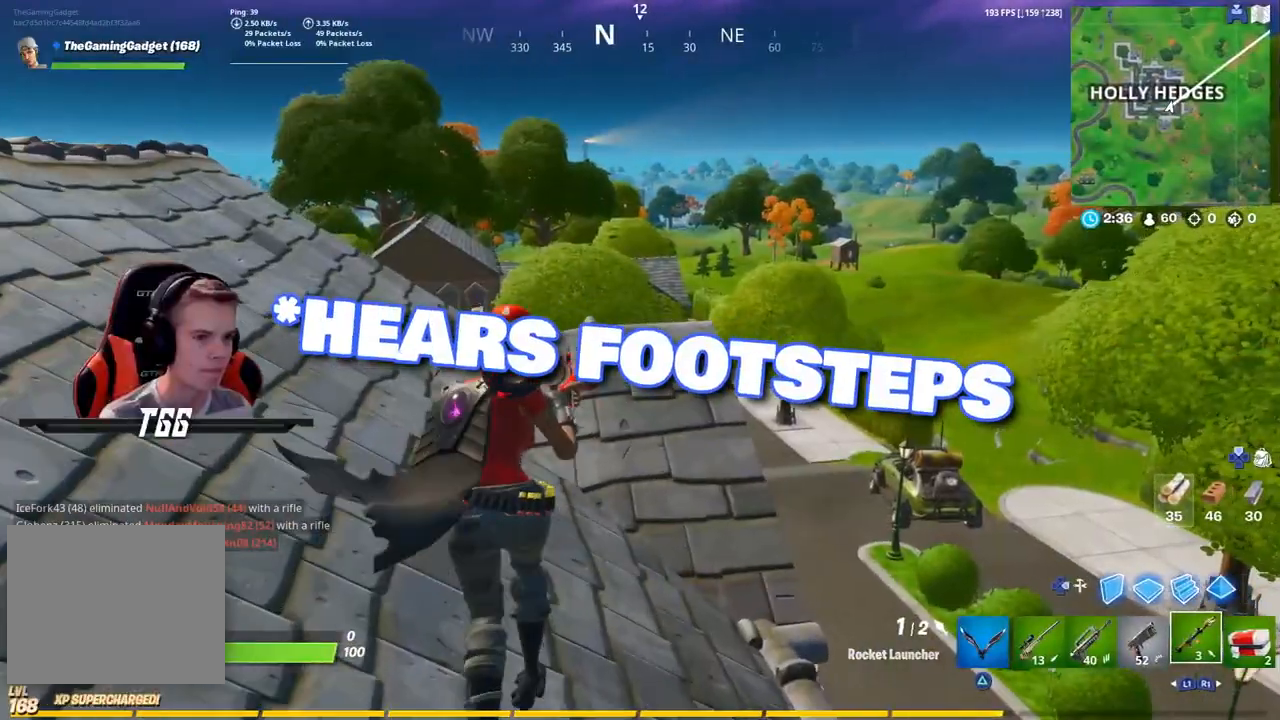
Gameplay with a controller (PlayStation layout); each line is a JSON object with the inputs held at the frame after it. "events" lists button and stick changes between this image and that frame as [ms after this image, input, new state], when the widget could be followed in between. Not read: L3.
{"buttons": [], "left_stick": "up-left", "right_stick": "center", "events": [[117, "DPAD_LEFT", "down"], [117, "right_stick", "down"], [250, "DPAD_LEFT", "up"], [450, "right_stick", "center"]]}
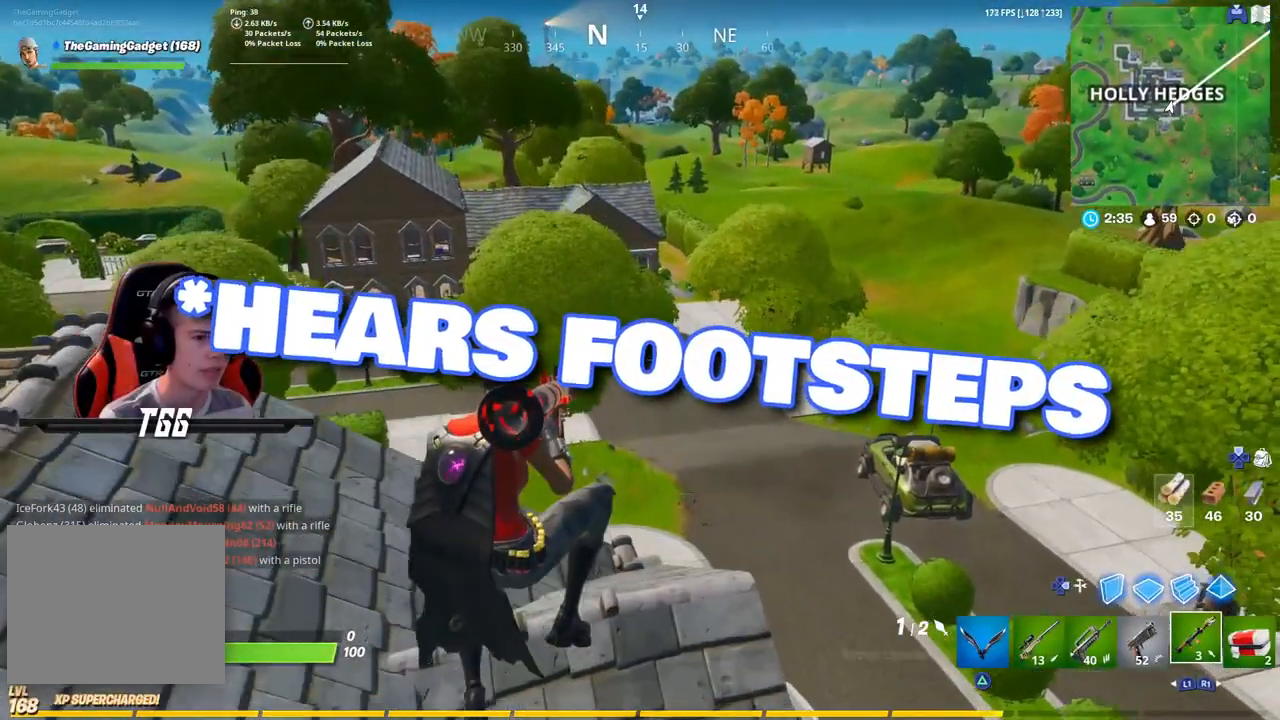
{"buttons": [], "left_stick": "up-left", "right_stick": "left", "events": [[233, "right_stick", "left"]]}
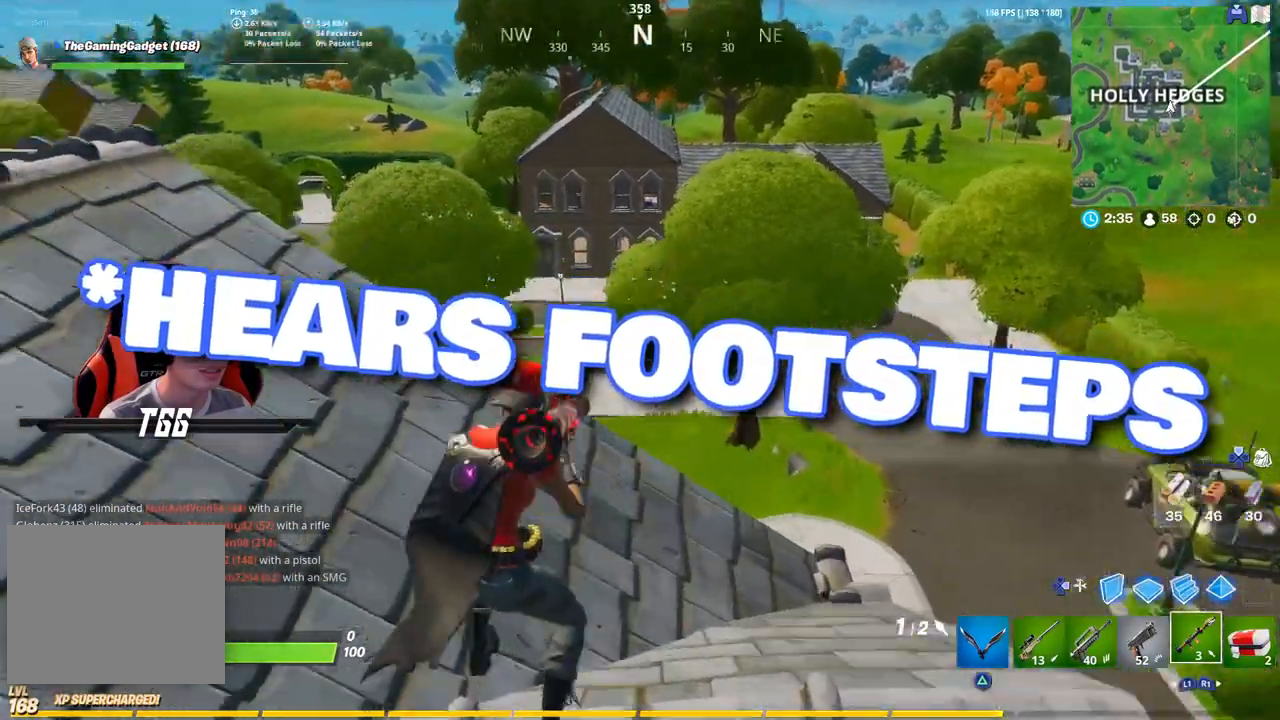
{"buttons": [], "left_stick": "left", "right_stick": "center", "events": [[117, "DPAD_LEFT", "down"], [117, "left_stick", "left"], [133, "right_stick", "center"], [300, "DPAD_LEFT", "up"]]}
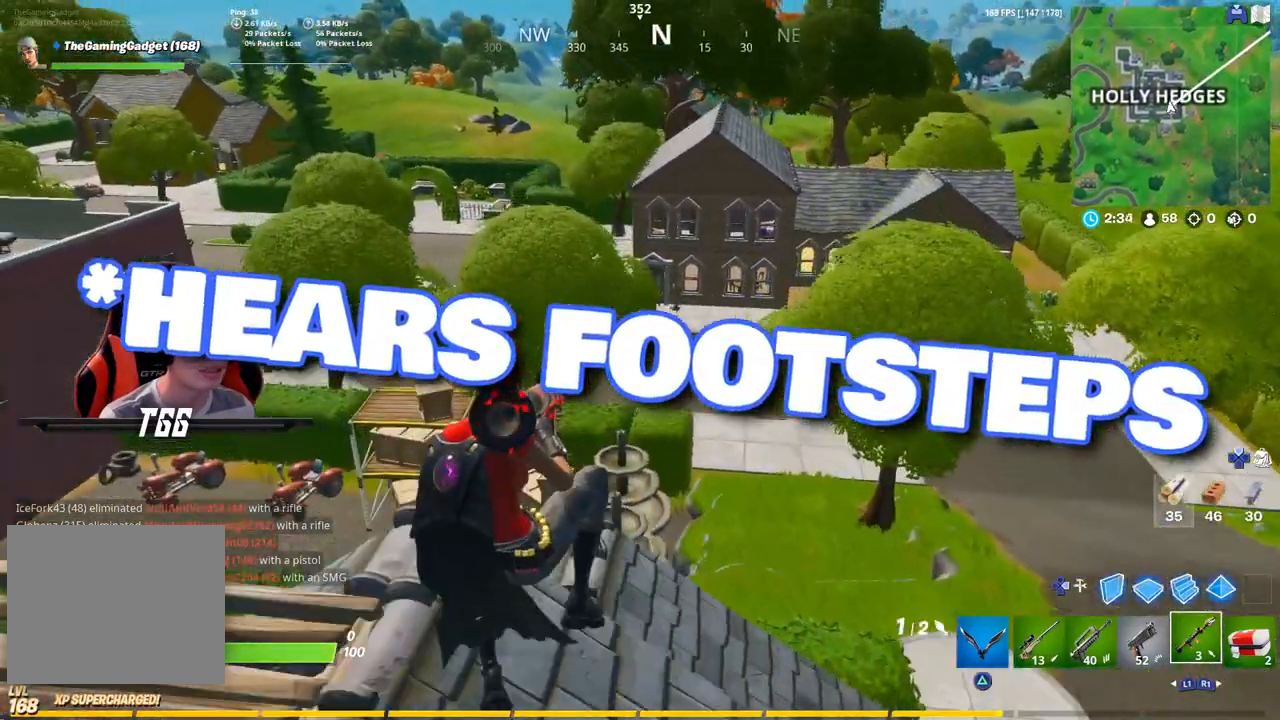
{"buttons": [], "left_stick": "down-right", "right_stick": "down-right", "events": [[183, "left_stick", "down-left"], [250, "right_stick", "down"], [350, "left_stick", "down"], [350, "right_stick", "down-right"], [500, "left_stick", "down-right"]]}
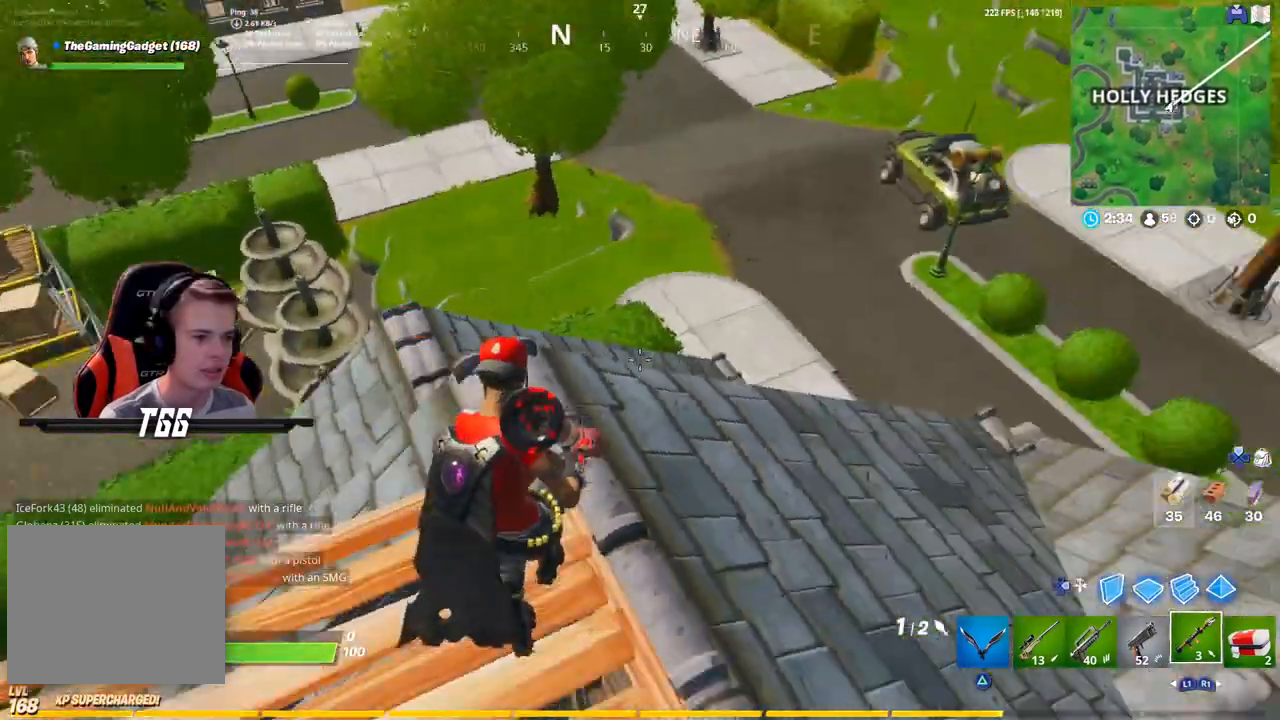
{"buttons": [], "left_stick": "up-right", "right_stick": "down", "events": [[83, "right_stick", "up-right"], [233, "left_stick", "right"], [367, "left_stick", "up-right"], [367, "right_stick", "down-right"], [500, "right_stick", "down"]]}
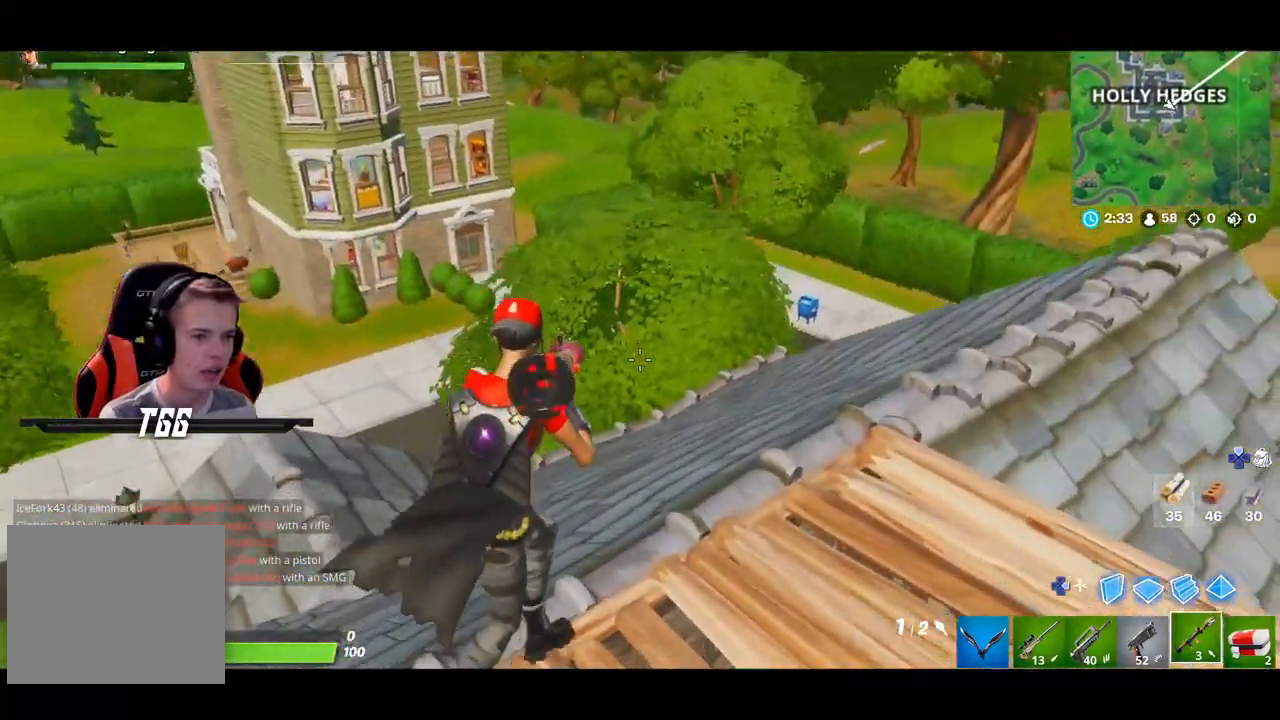
{"buttons": [], "left_stick": "up-right", "right_stick": "center", "events": [[133, "right_stick", "center"], [267, "DPAD_LEFT", "down"], [450, "DPAD_LEFT", "up"]]}
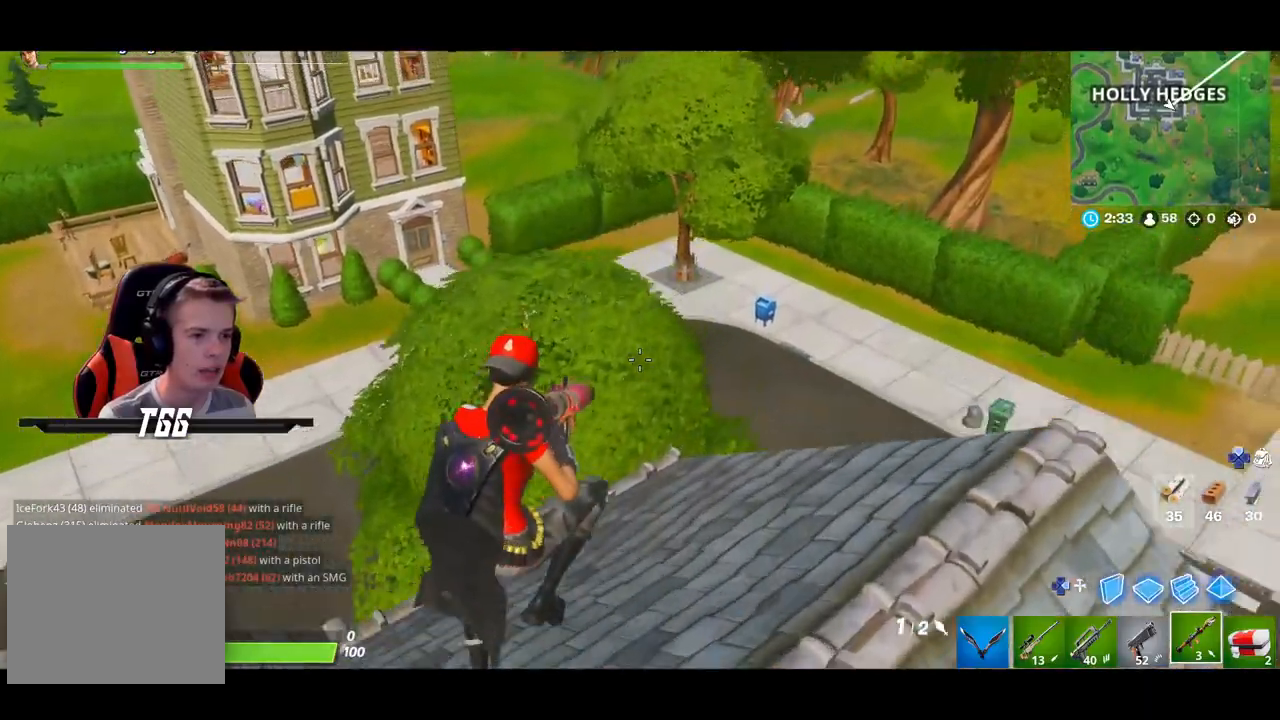
{"buttons": [], "left_stick": "up-right", "right_stick": "center", "events": []}
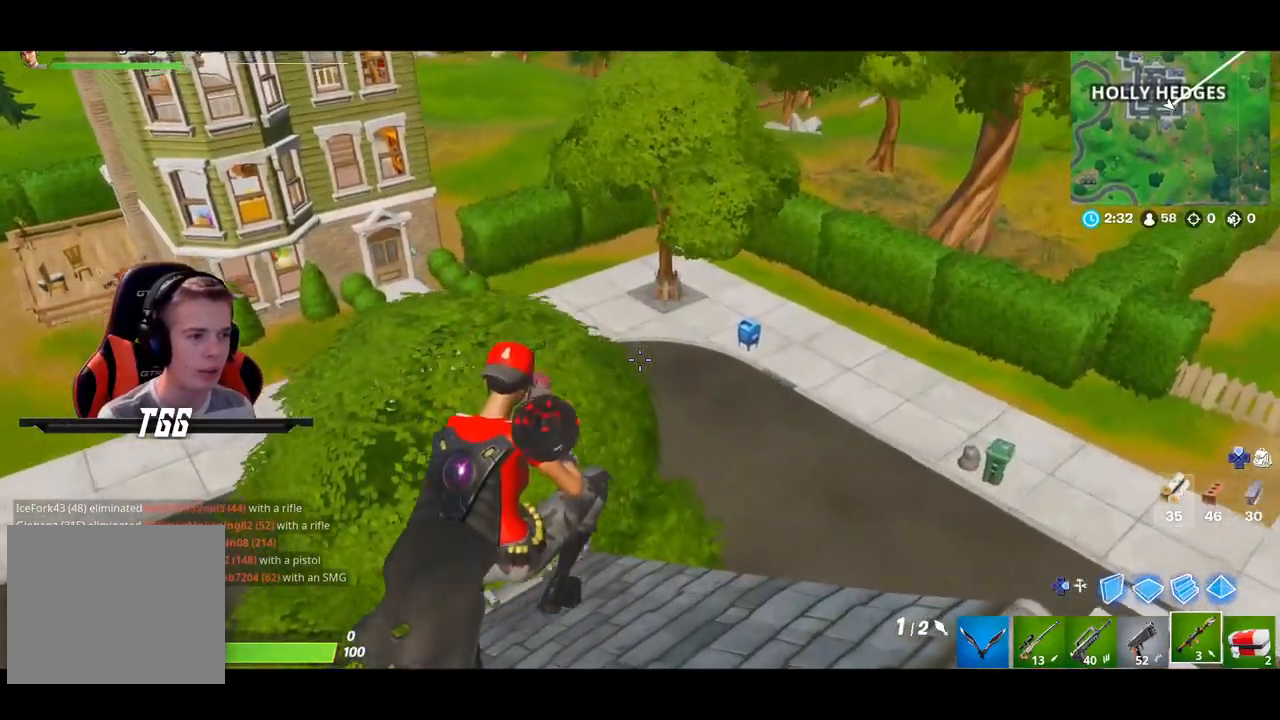
{"buttons": [], "left_stick": "up", "right_stick": "down-left", "events": [[283, "left_stick", "up"], [417, "right_stick", "down-left"]]}
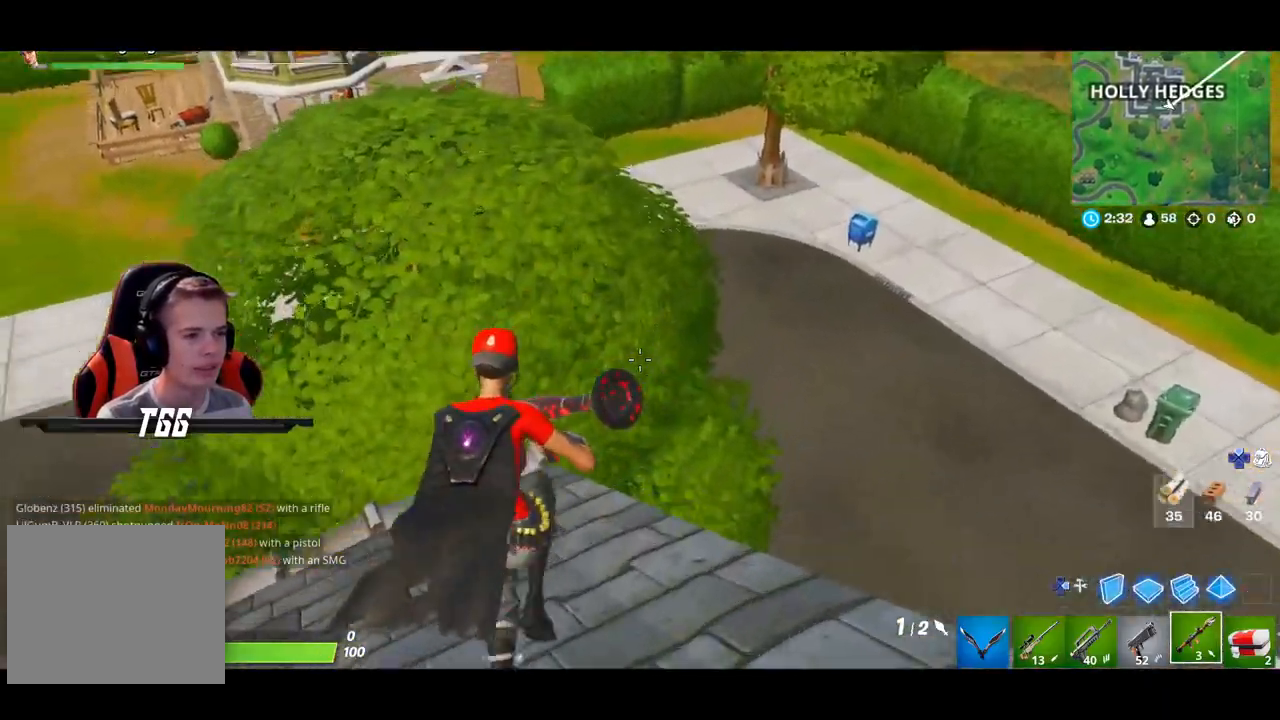
{"buttons": [], "left_stick": "right", "right_stick": "center", "events": [[50, "right_stick", "down"], [83, "left_stick", "up-right"], [150, "right_stick", "down-right"], [283, "DPAD_LEFT", "down"], [317, "right_stick", "center"], [350, "left_stick", "right"], [450, "DPAD_LEFT", "up"]]}
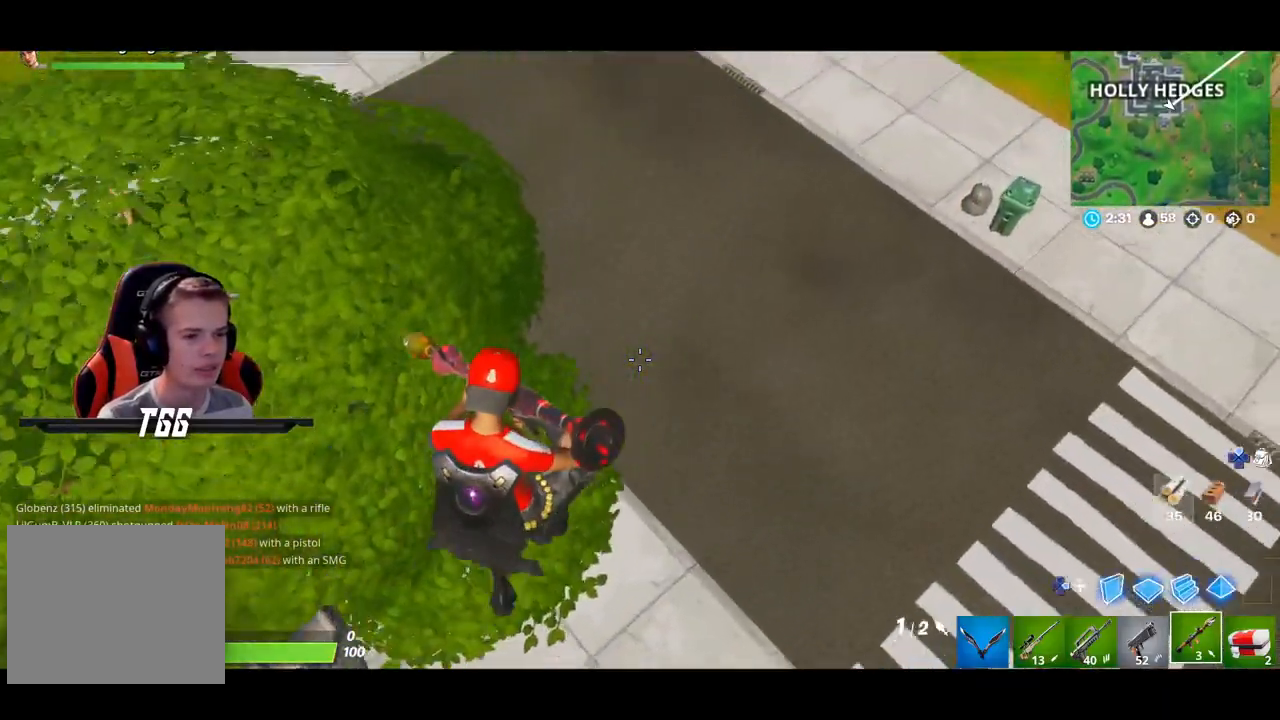
{"buttons": [], "left_stick": "right", "right_stick": "up-left", "events": [[17, "right_stick", "left"], [450, "right_stick", "up-left"]]}
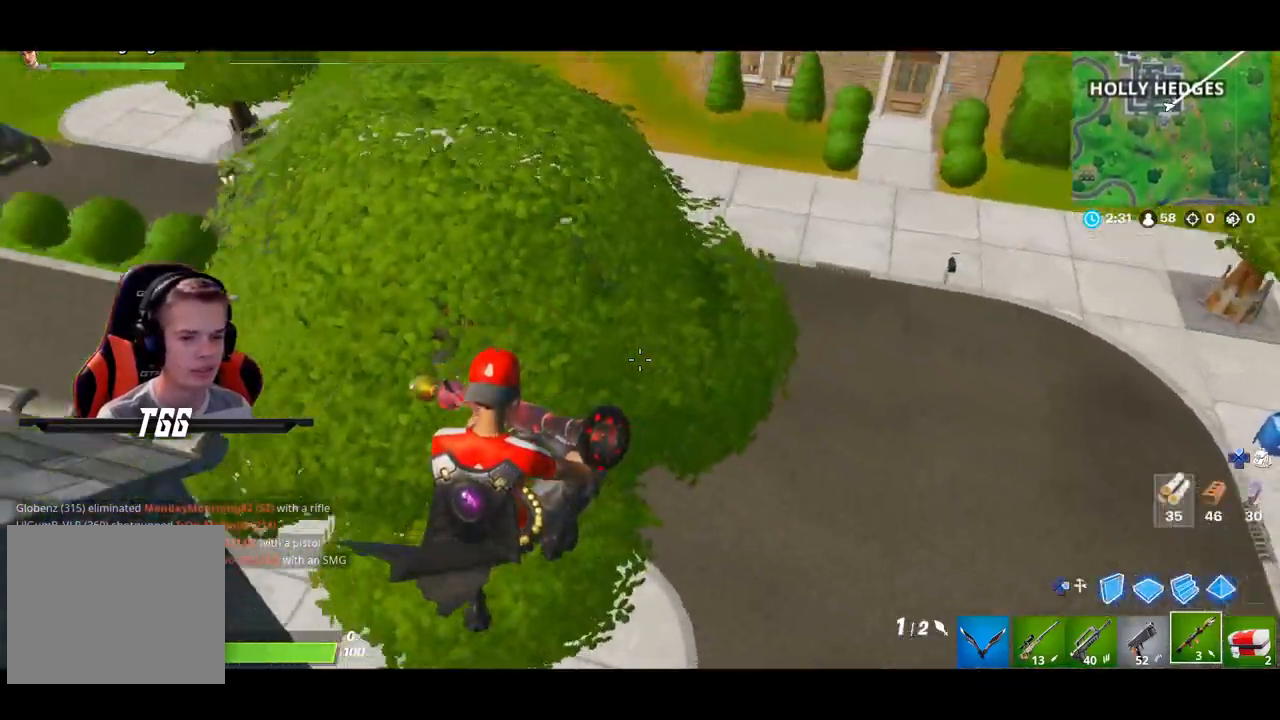
{"buttons": [], "left_stick": "right", "right_stick": "up-left", "events": []}
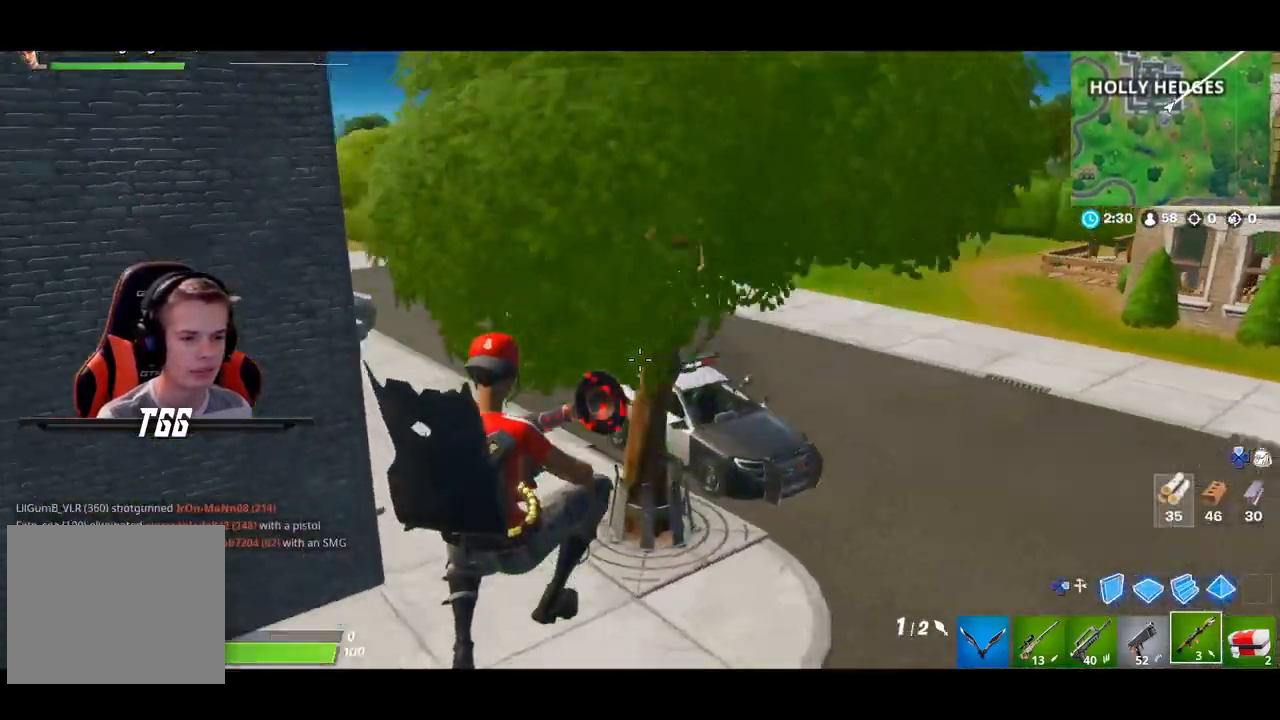
{"buttons": [], "left_stick": "up-right", "right_stick": "left", "events": [[300, "right_stick", "left"], [450, "left_stick", "up-right"]]}
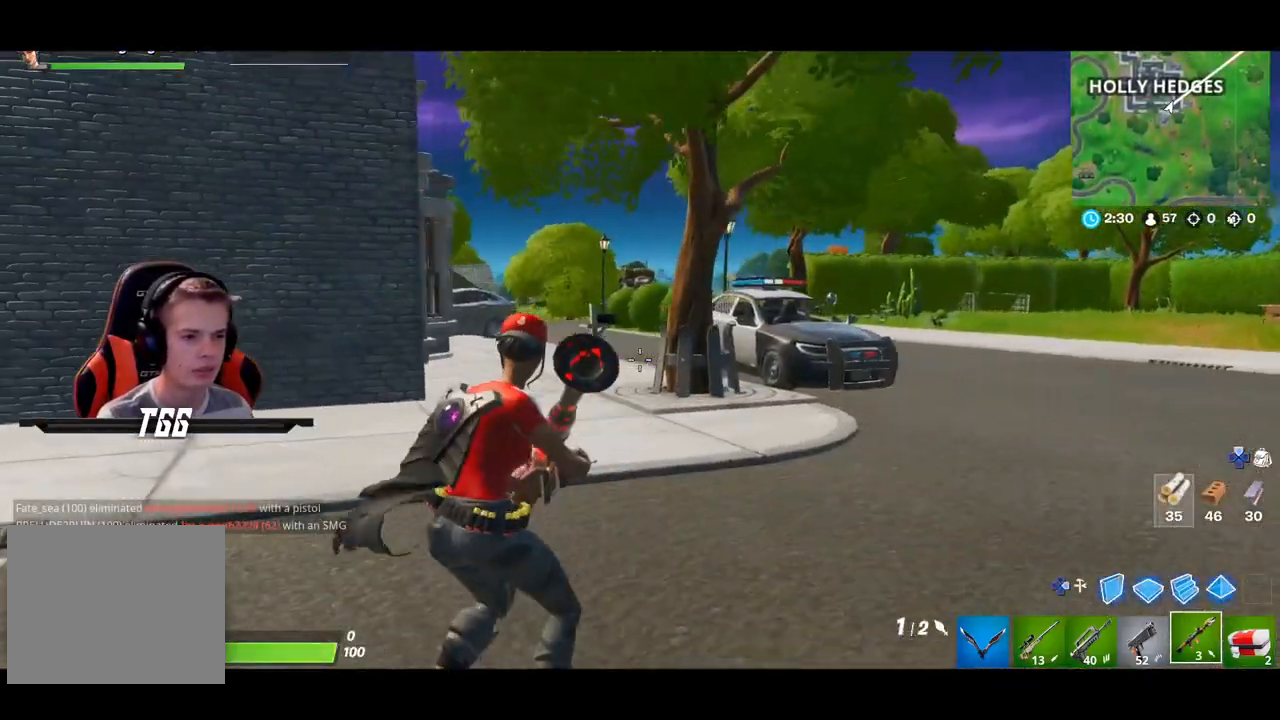
{"buttons": ["DPAD_LEFT"], "left_stick": "up-right", "right_stick": "center", "events": [[183, "right_stick", "center"], [500, "DPAD_LEFT", "down"]]}
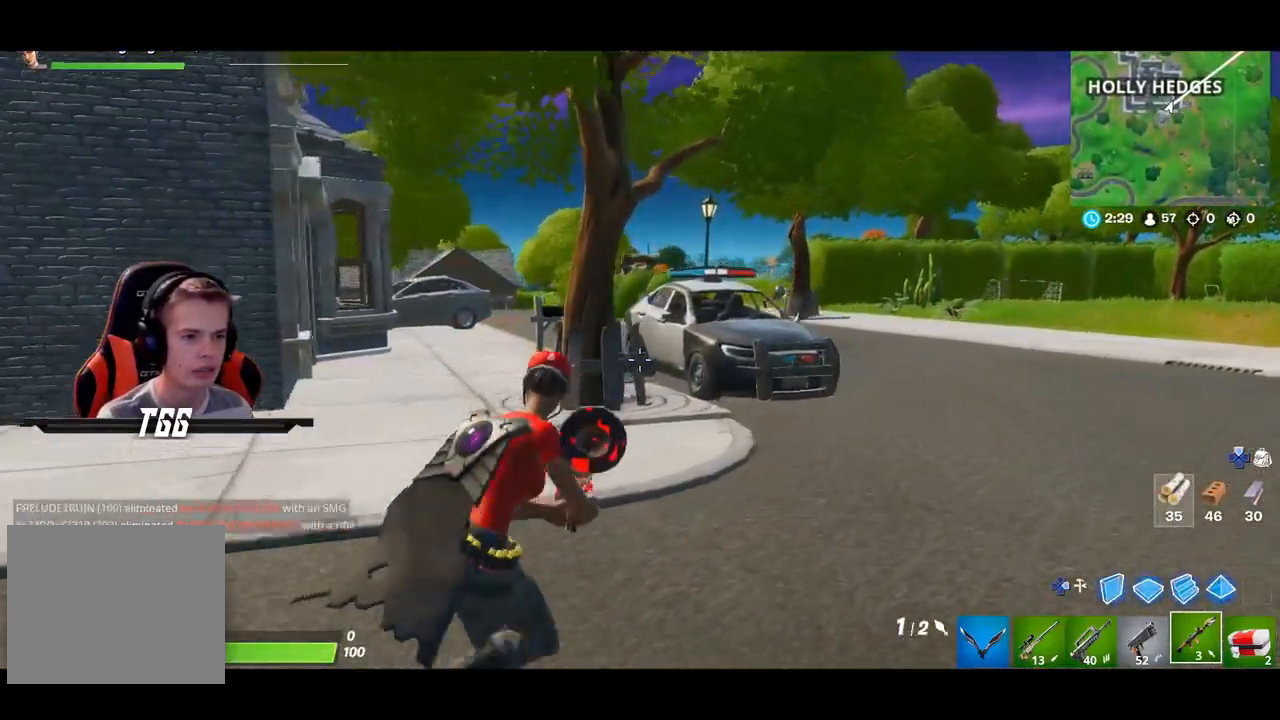
{"buttons": [], "left_stick": "up-right", "right_stick": "center", "events": [[167, "DPAD_LEFT", "up"]]}
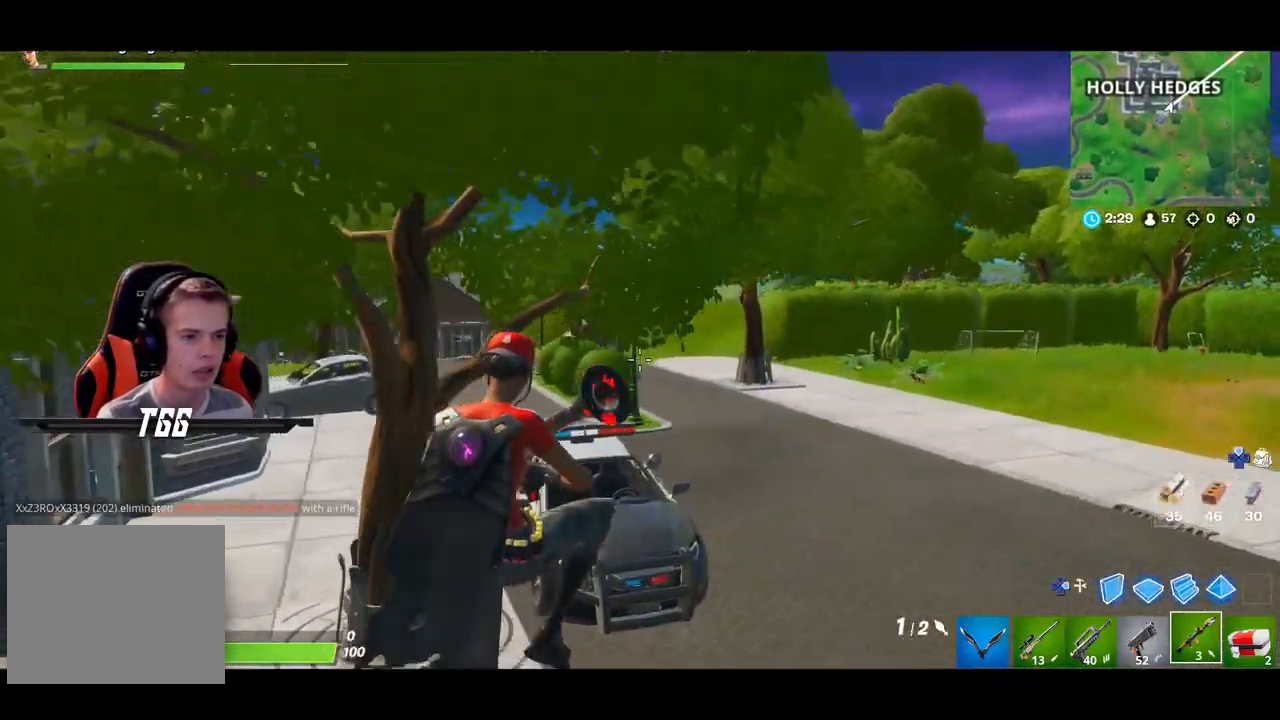
{"buttons": [], "left_stick": "up-right", "right_stick": "center", "events": [[17, "right_stick", "right"], [300, "right_stick", "center"]]}
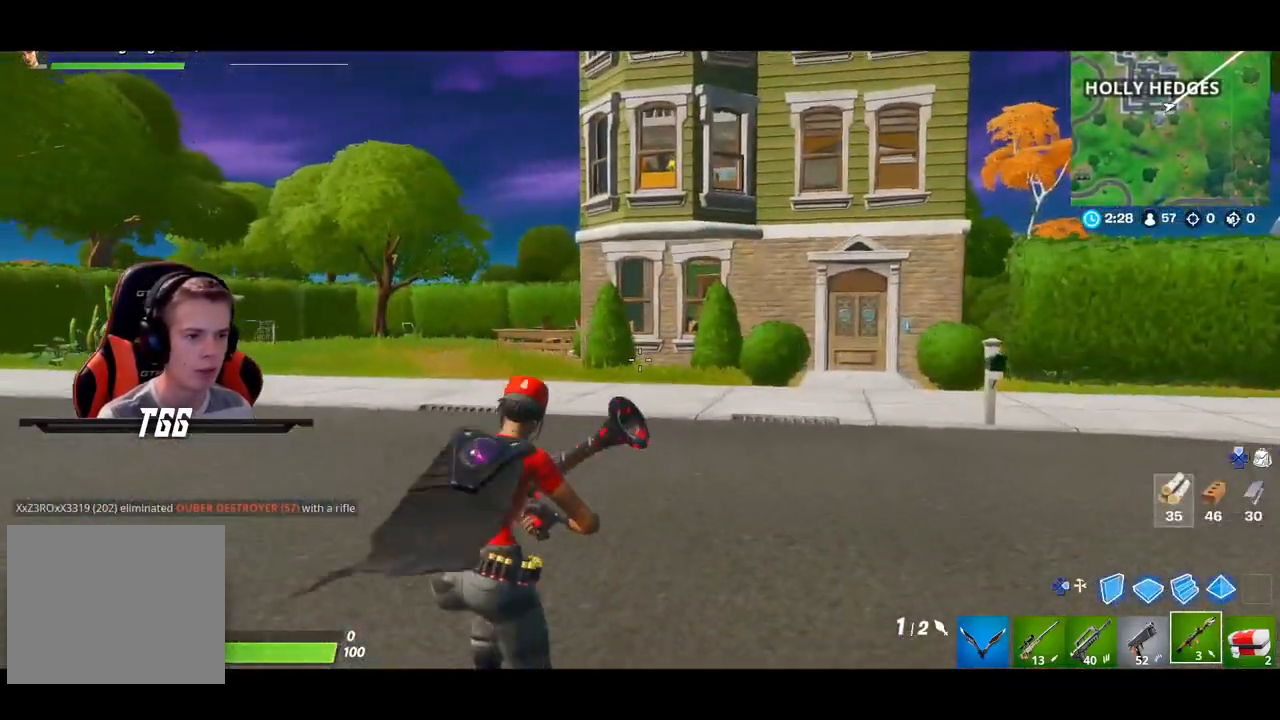
{"buttons": [], "left_stick": "up", "right_stick": "center", "events": [[117, "left_stick", "up"]]}
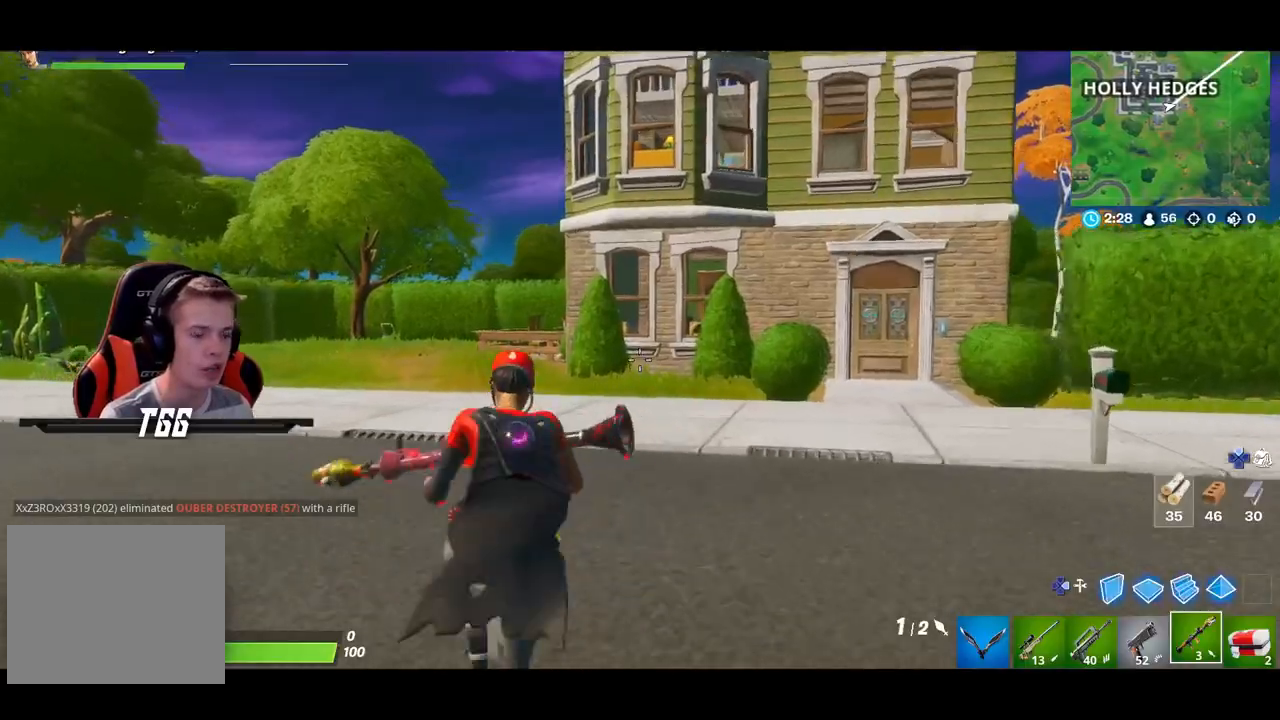
{"buttons": [], "left_stick": "up-left", "right_stick": "center", "events": [[200, "left_stick", "up-left"]]}
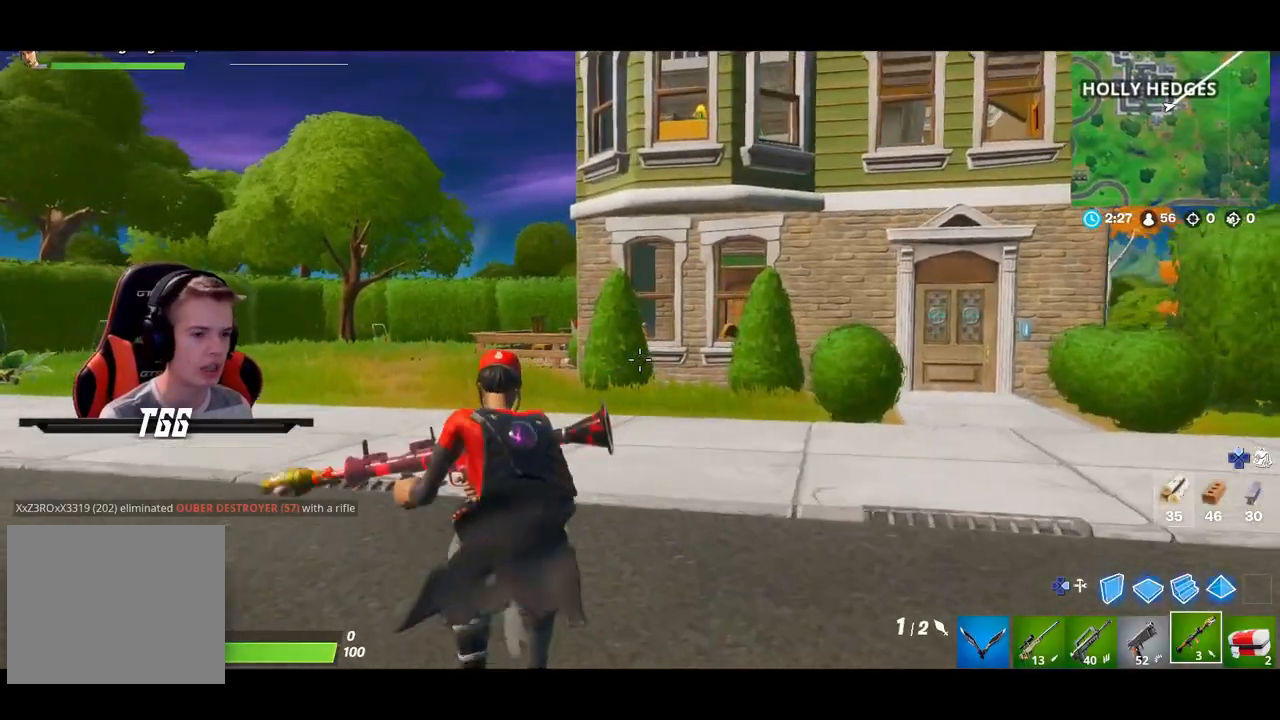
{"buttons": ["DPAD_LEFT"], "left_stick": "up-left", "right_stick": "center", "events": [[483, "DPAD_LEFT", "down"]]}
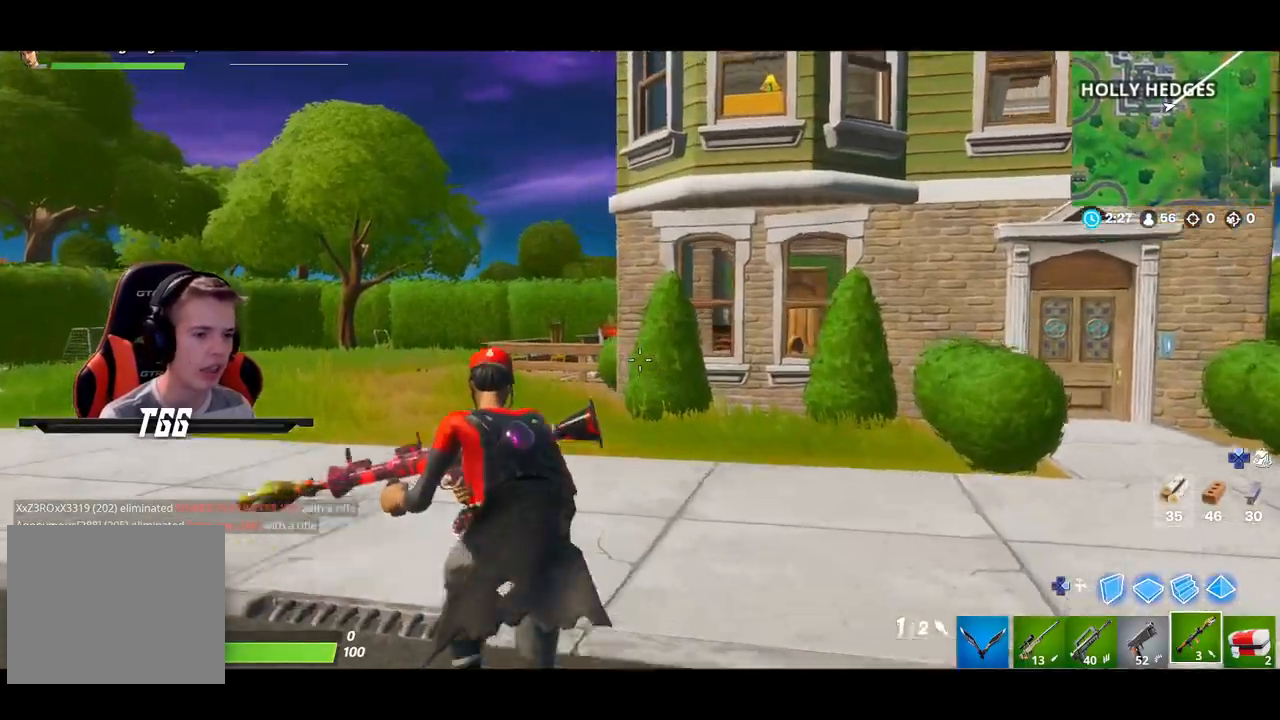
{"buttons": [], "left_stick": "up-left", "right_stick": "center", "events": [[167, "DPAD_LEFT", "up"]]}